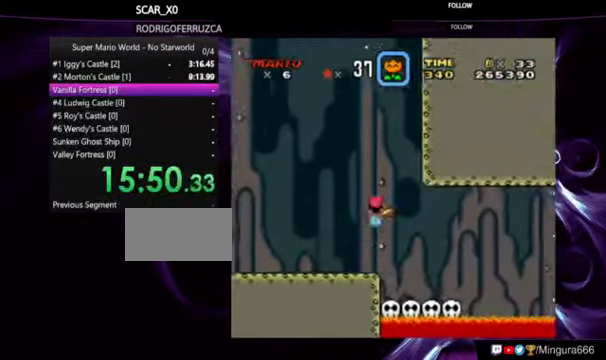
Gameplay with a controller (Nintendo layout); each line is a JSON object with the inputs held at the frame after it (dt_ms = milliseconds from this image to that frame). "events" lists button and stick changes between this image and that frame as [ms after this image, input, new state], when the widget could be followed in between. Not read: DPAD_LEFT DPAD_RIGHT DPAD_UP L1 L3 R1 R3.
{"dt_ms": 500, "buttons": ["A", "X"], "events": [[200, "A", "up"], [467, "A", "down"]]}
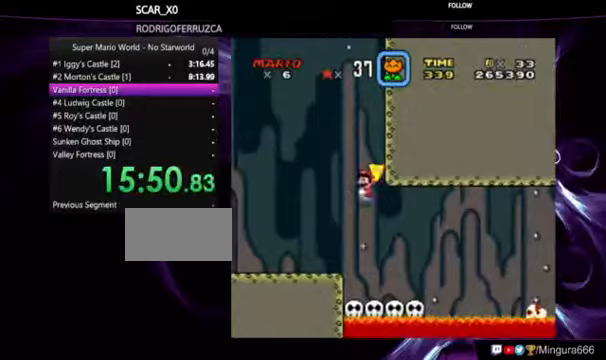
{"dt_ms": 500, "buttons": ["X"], "events": [[100, "A", "up"]]}
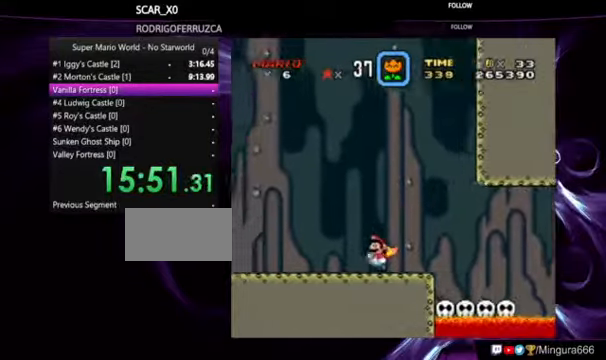
{"dt_ms": 500, "buttons": ["X"], "events": []}
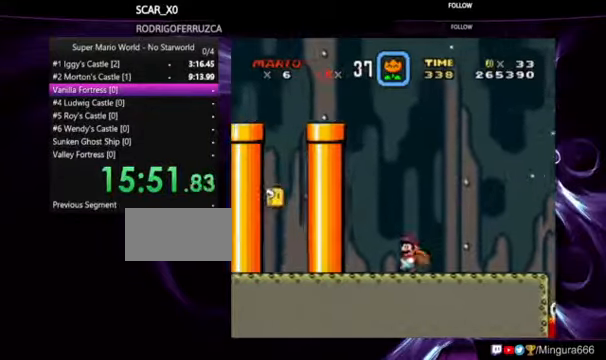
{"dt_ms": 500, "buttons": ["A", "X"], "events": [[133, "A", "down"]]}
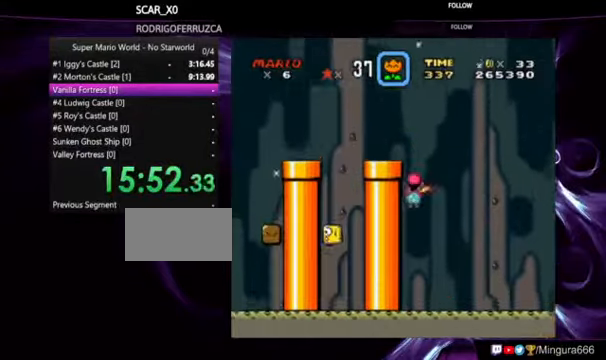
{"dt_ms": 500, "buttons": ["A", "X"], "events": []}
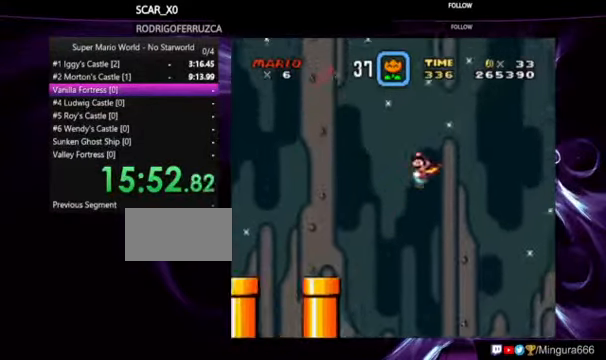
{"dt_ms": 500, "buttons": ["A", "X"], "events": []}
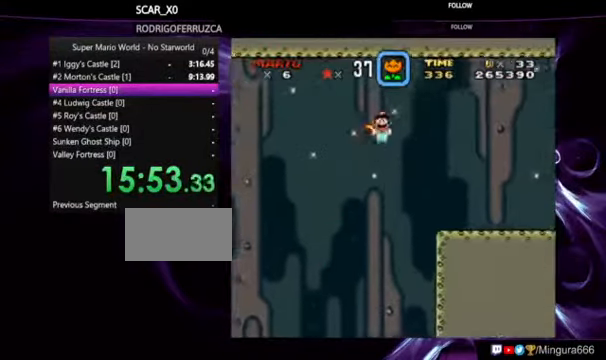
{"dt_ms": 500, "buttons": ["Y"], "events": [[67, "A", "up"], [67, "X", "up"], [133, "Y", "down"]]}
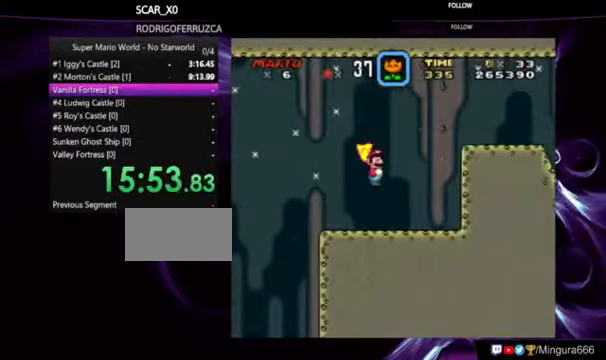
{"dt_ms": 500, "buttons": ["B", "Y"], "events": [[133, "B", "down"]]}
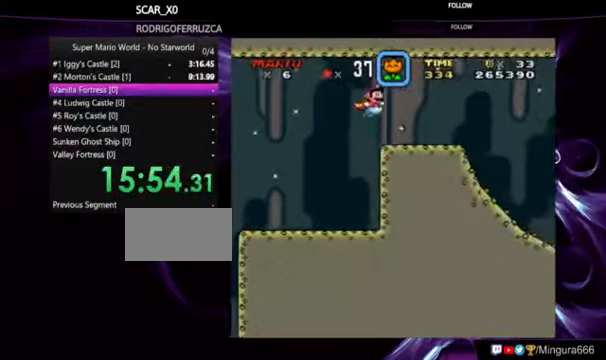
{"dt_ms": 500, "buttons": ["Y"], "events": [[300, "B", "up"]]}
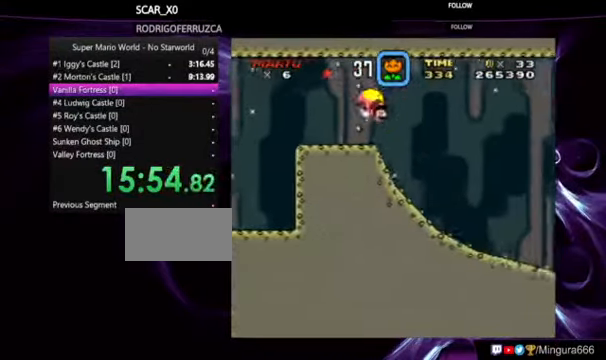
{"dt_ms": 500, "buttons": ["Y"], "events": []}
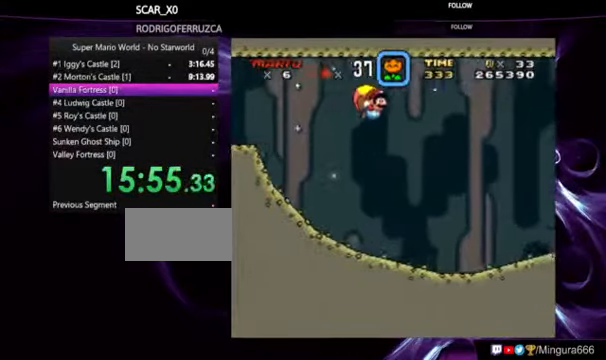
{"dt_ms": 500, "buttons": ["Y"], "events": []}
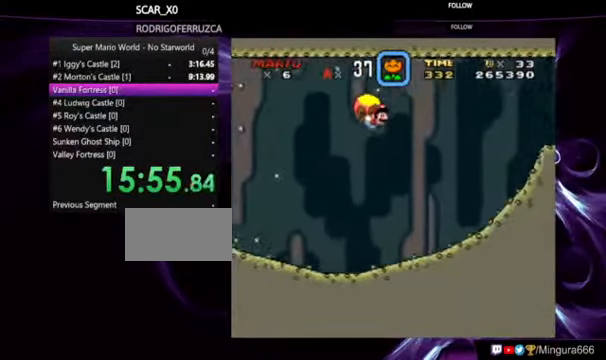
{"dt_ms": 500, "buttons": ["Y"], "events": []}
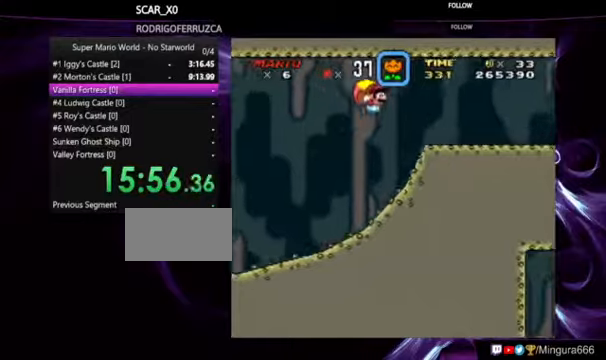
{"dt_ms": 500, "buttons": ["Y"], "events": []}
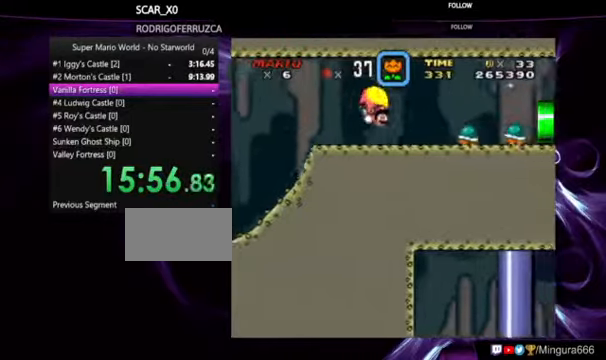
{"dt_ms": 500, "buttons": ["Y"], "events": [[233, "B", "down"], [466, "B", "up"]]}
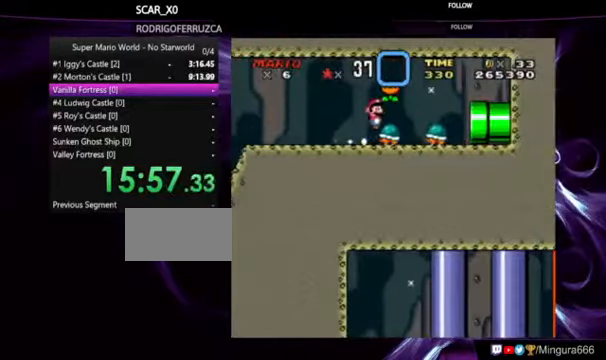
{"dt_ms": 500, "buttons": ["Y"], "events": []}
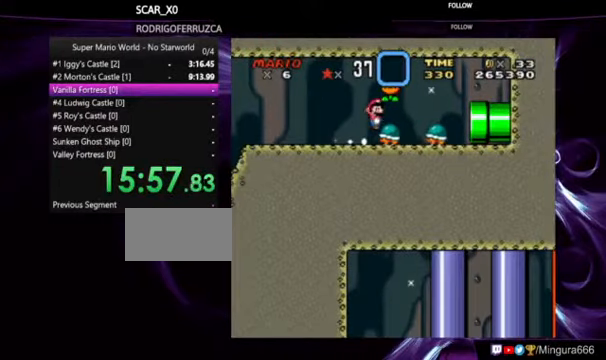
{"dt_ms": 500, "buttons": ["Y"], "events": [[100, "B", "down"], [300, "B", "up"]]}
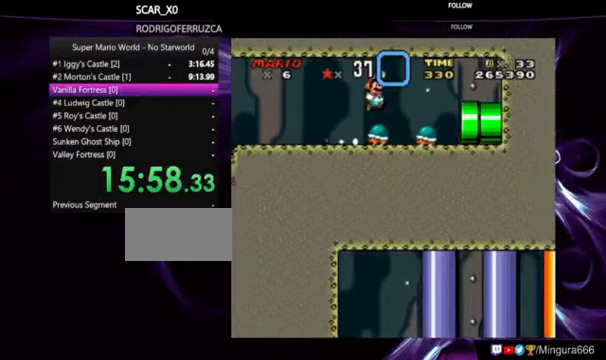
{"dt_ms": 500, "buttons": ["Y"], "events": []}
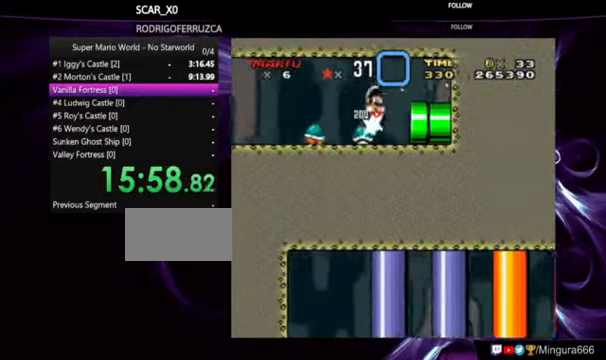
{"dt_ms": 500, "buttons": ["Y"], "events": []}
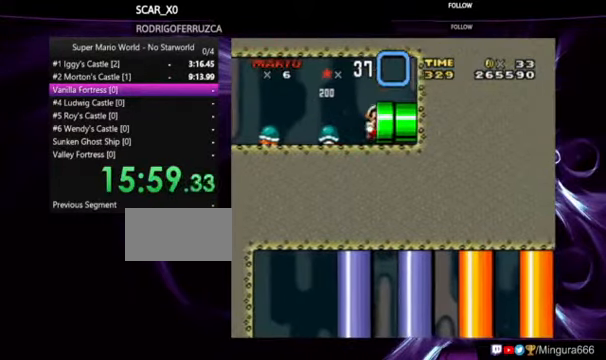
{"dt_ms": 500, "buttons": ["Y"], "events": []}
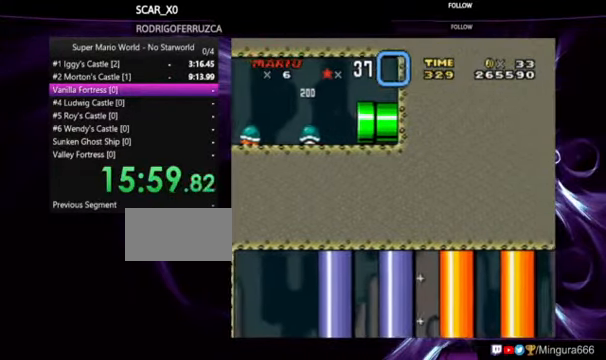
{"dt_ms": 500, "buttons": ["Y"], "events": []}
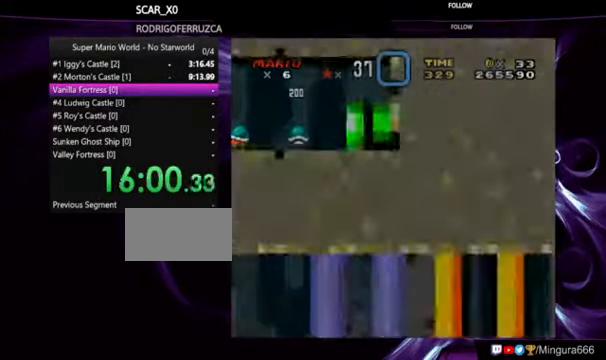
{"dt_ms": 500, "buttons": ["Y"], "events": []}
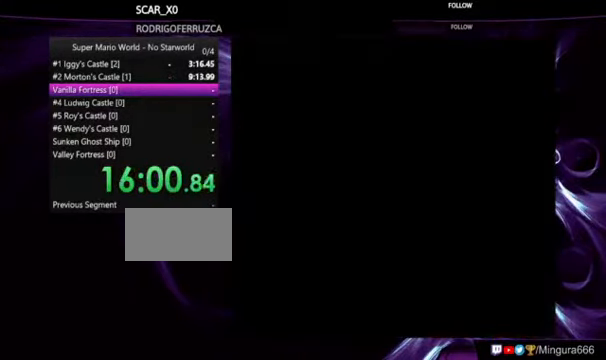
{"dt_ms": 500, "buttons": ["Y"], "events": []}
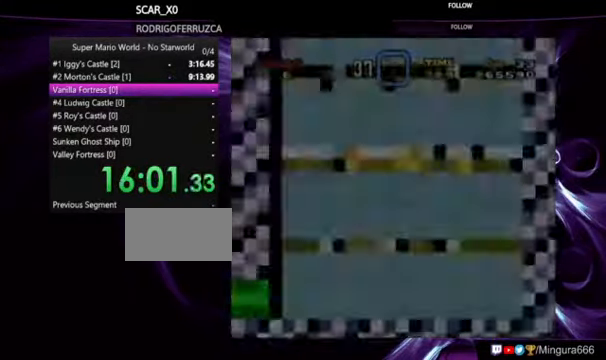
{"dt_ms": 1000, "buttons": ["Y"], "events": []}
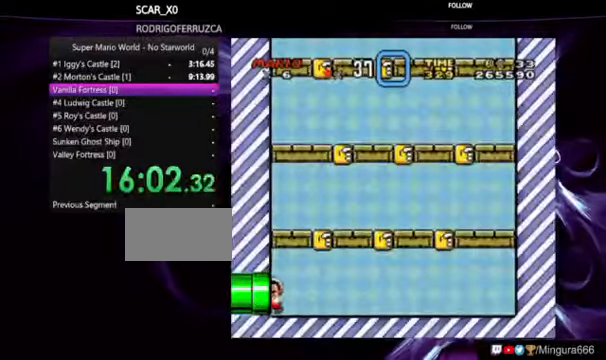
{"dt_ms": 500, "buttons": ["Y"], "events": []}
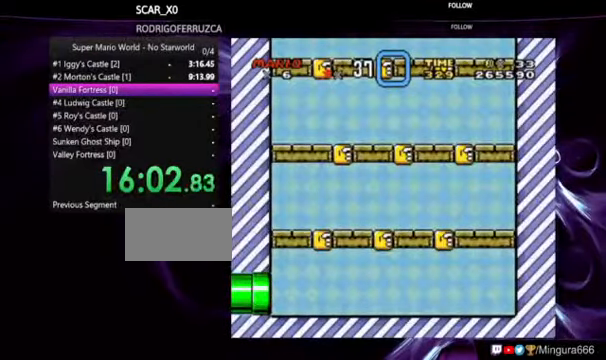
{"dt_ms": 500, "buttons": ["Y"], "events": []}
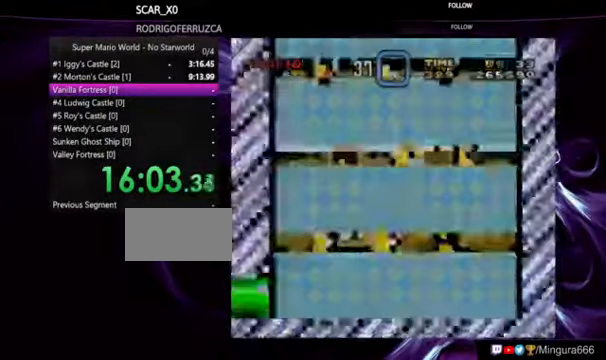
{"dt_ms": 500, "buttons": ["Y"], "events": []}
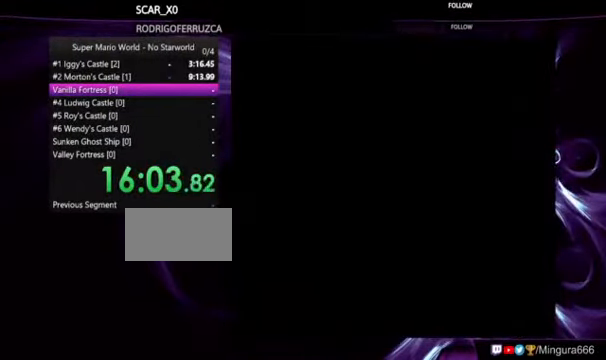
{"dt_ms": 500, "buttons": ["Y"], "events": []}
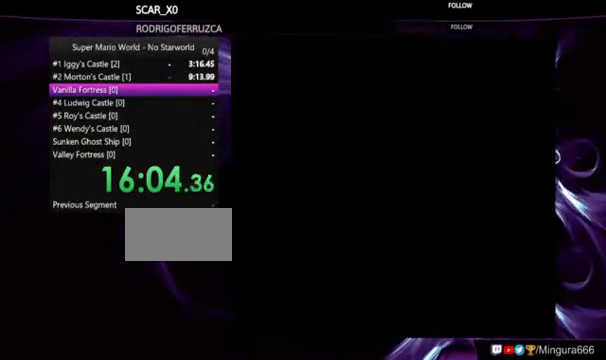
{"dt_ms": 500, "buttons": ["Y"], "events": []}
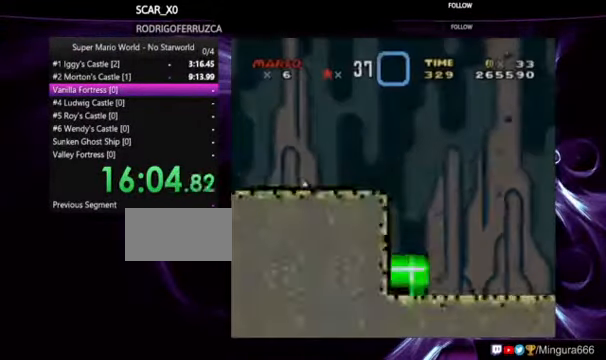
{"dt_ms": 500, "buttons": ["Y"], "events": []}
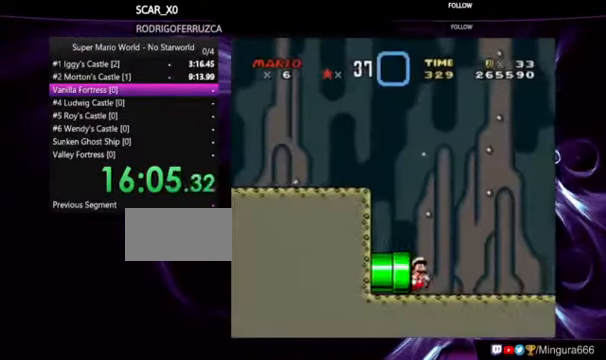
{"dt_ms": 500, "buttons": ["Y"], "events": []}